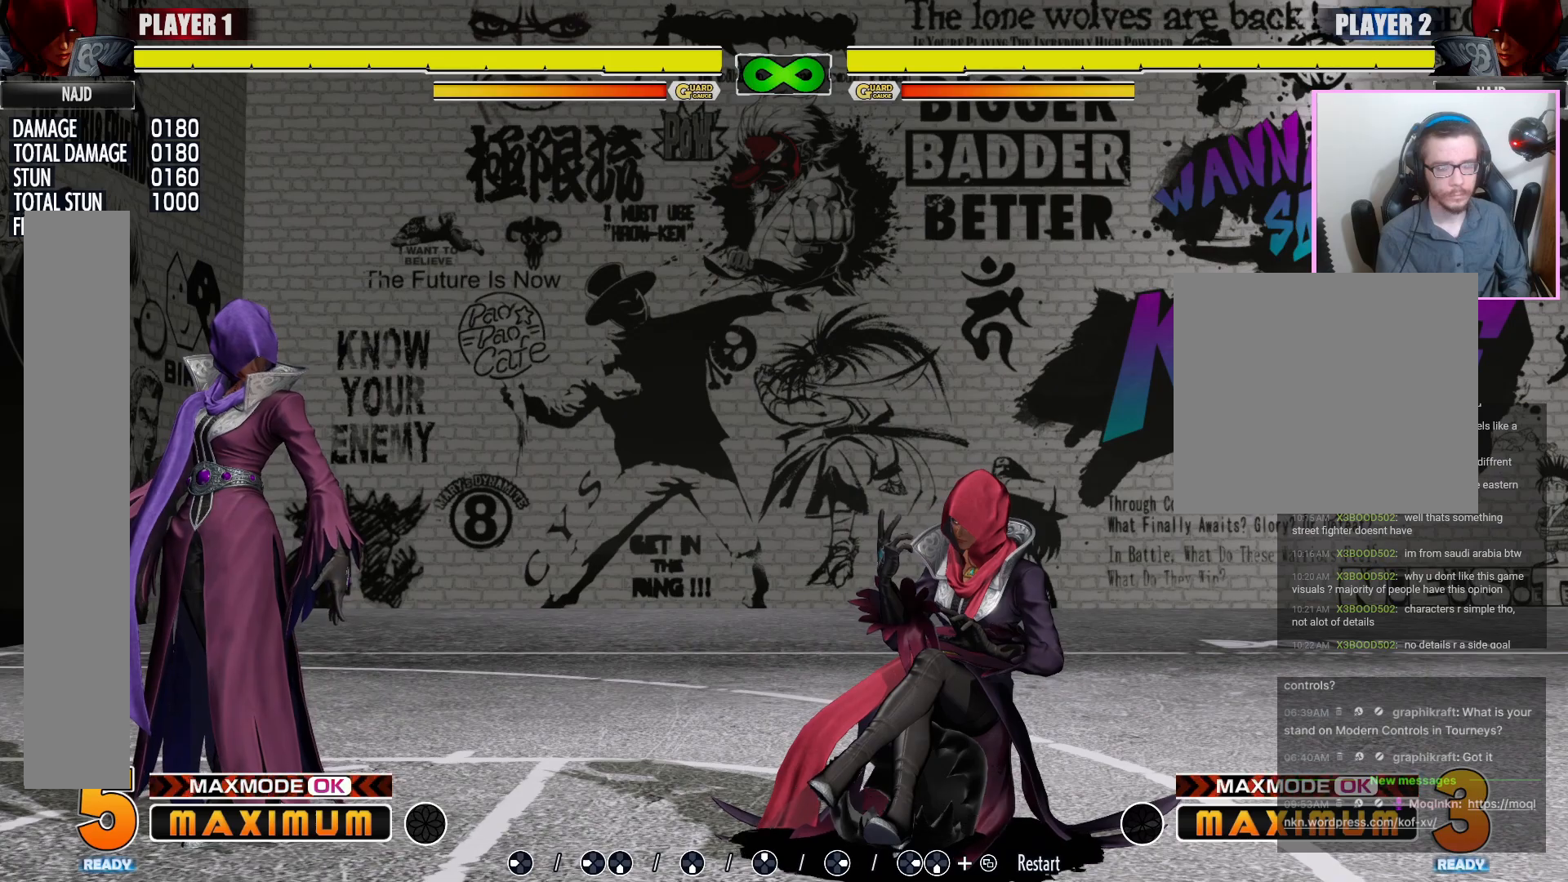
Gameplay with a controller (arcade stick); each line is a JSON object with the inputs held at the frame after it (dt_ms = milliseconds from this image to that frame). "events" lists button and stick changes between this image and that frame as [ms after this image, input, new state], when the widget could be followed in between. Not read: L3 MP R3.
{"dt_ms": 500, "buttons": ["DPAD_LEFT"], "events": []}
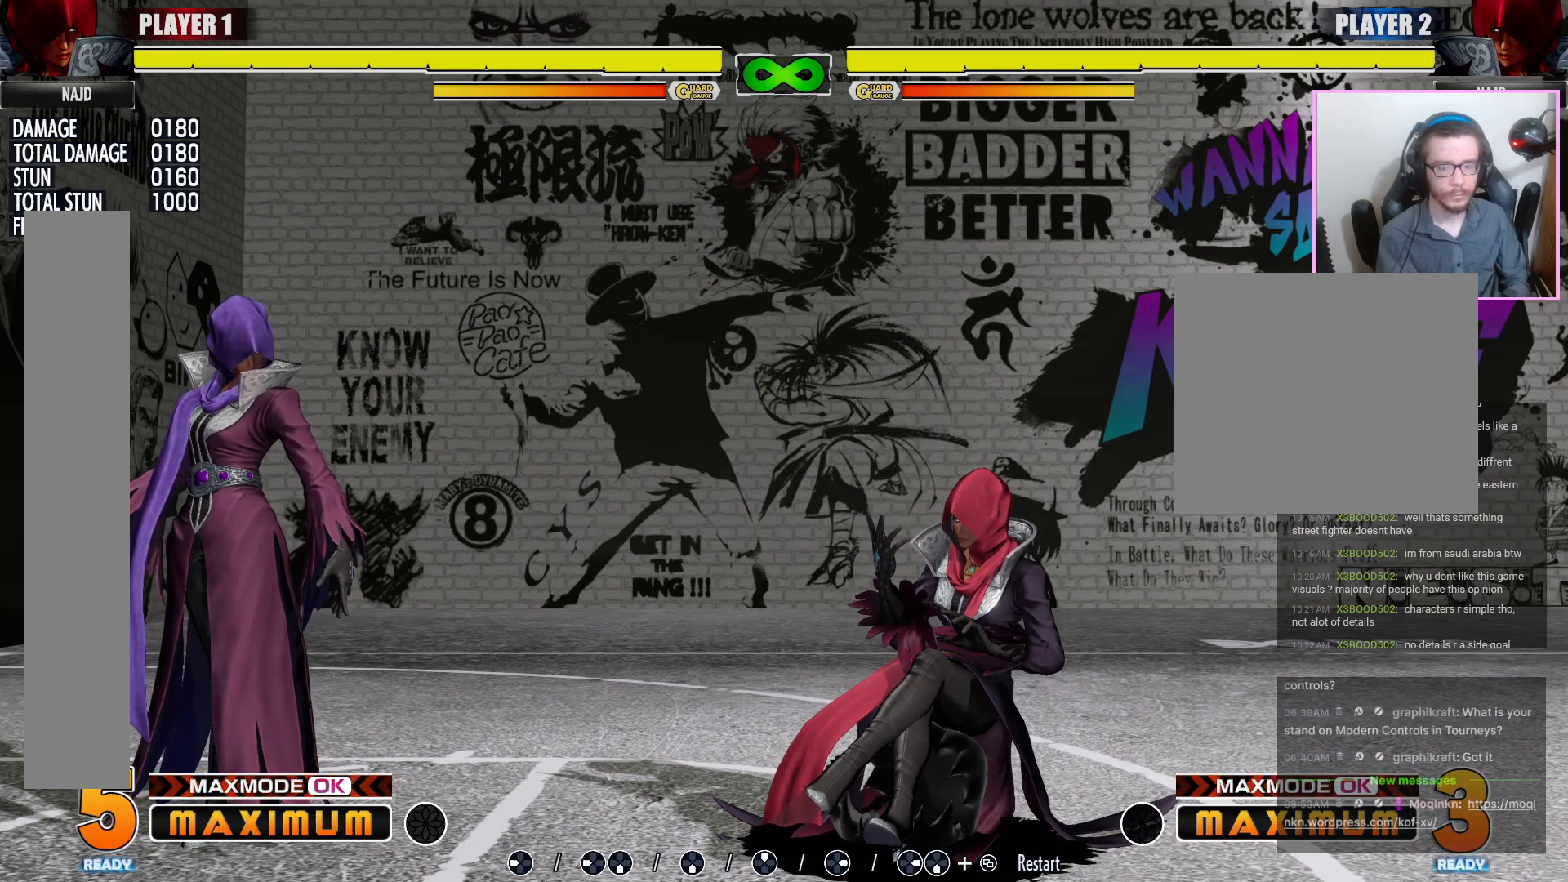
{"dt_ms": 500, "buttons": ["DPAD_LEFT"], "events": []}
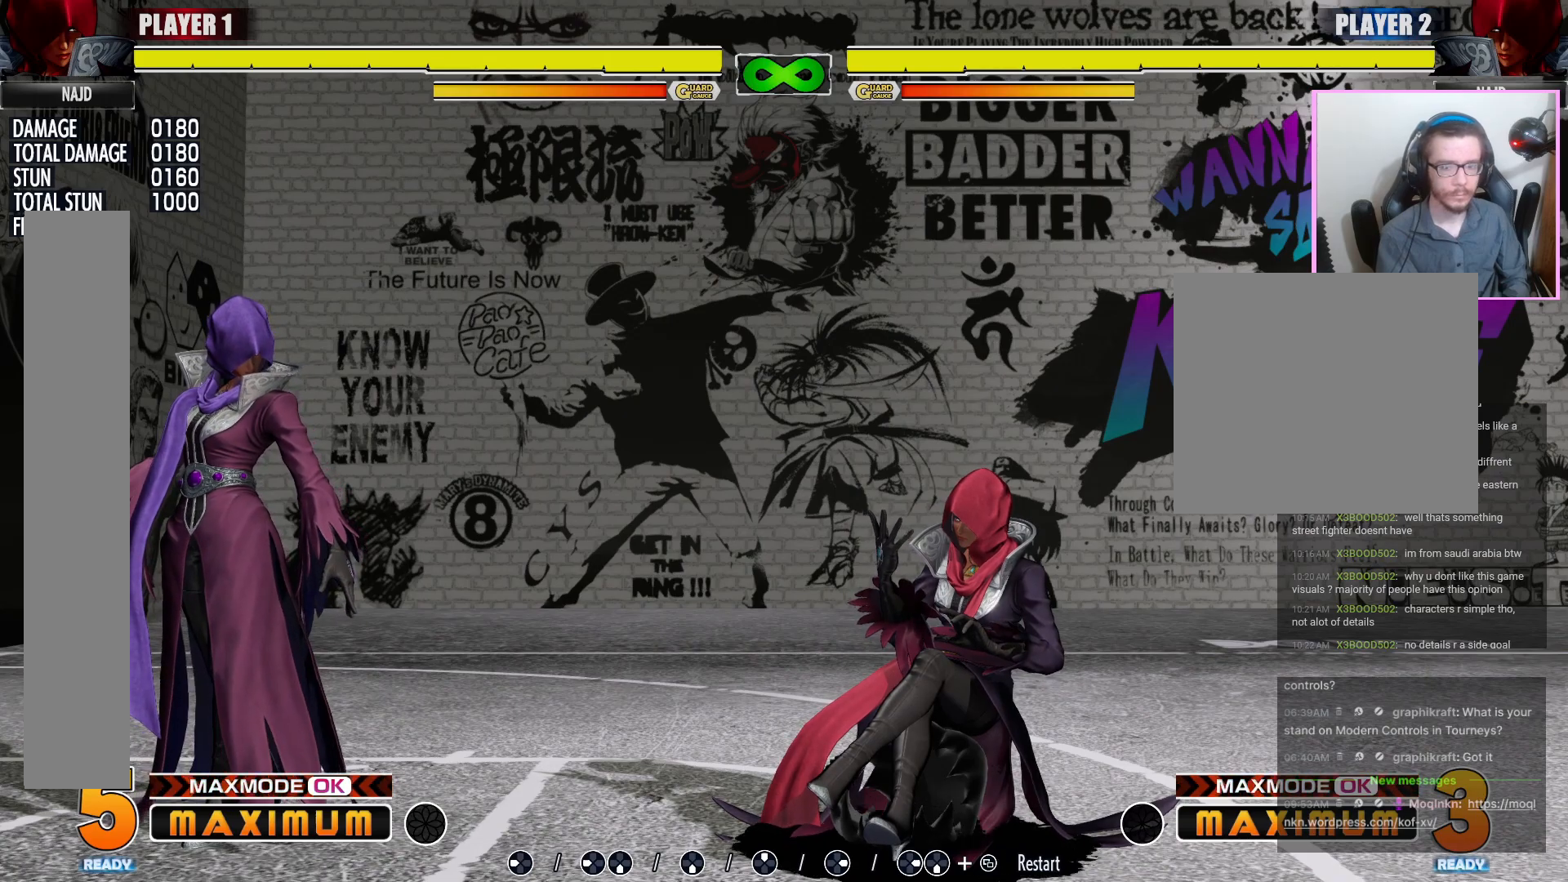
{"dt_ms": 500, "buttons": ["DPAD_LEFT"], "events": []}
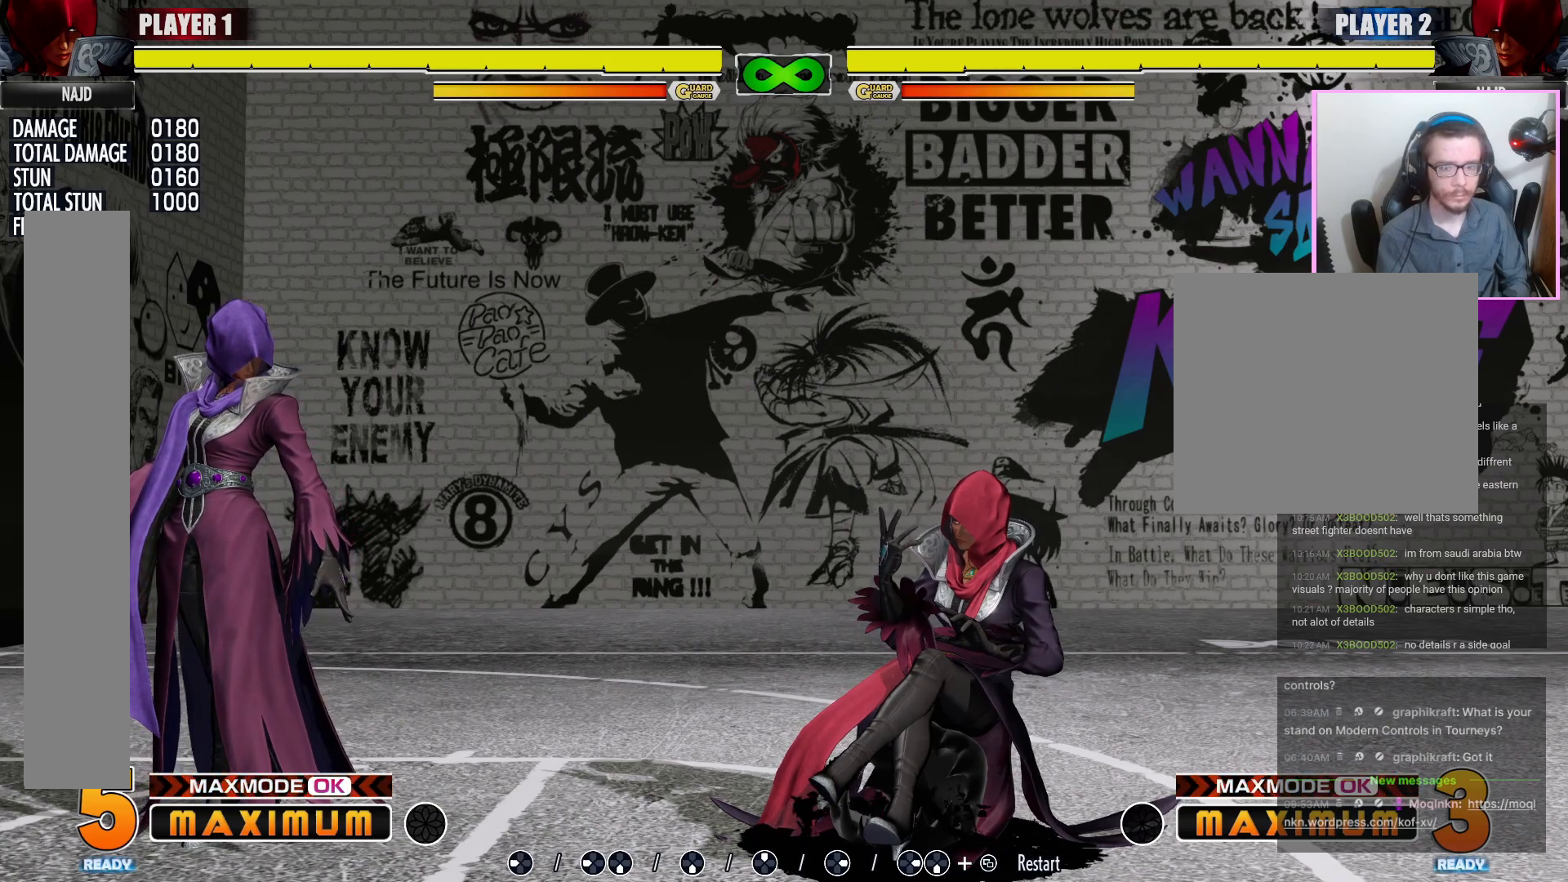
{"dt_ms": 500, "buttons": ["DPAD_LEFT"], "events": []}
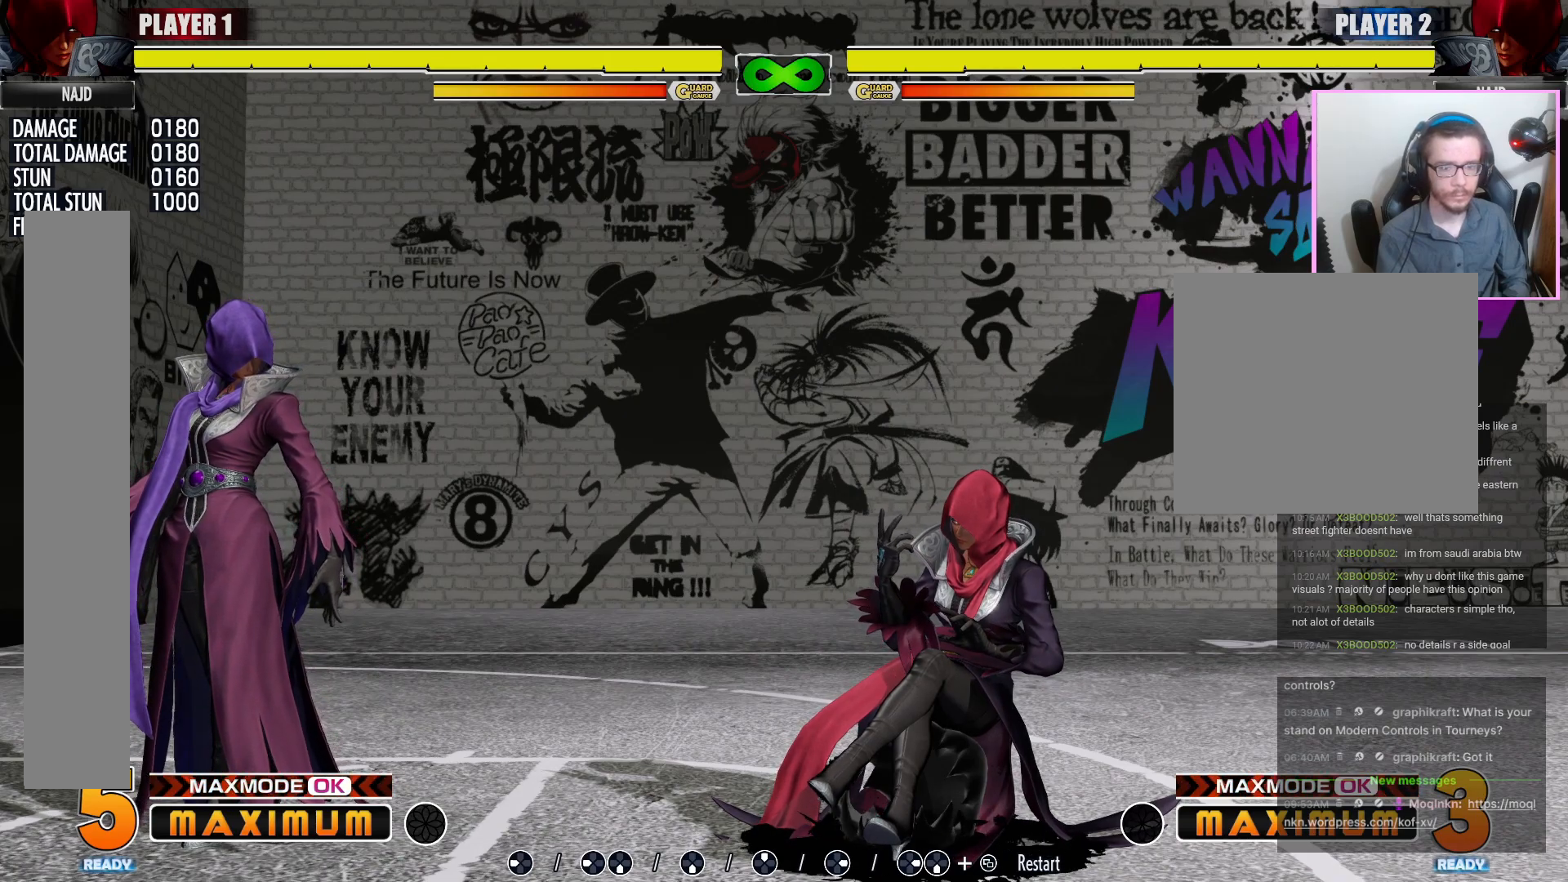
{"dt_ms": 500, "buttons": ["DPAD_LEFT"], "events": [[383, "DPAD_LEFT", "up"], [467, "DPAD_LEFT", "down"]]}
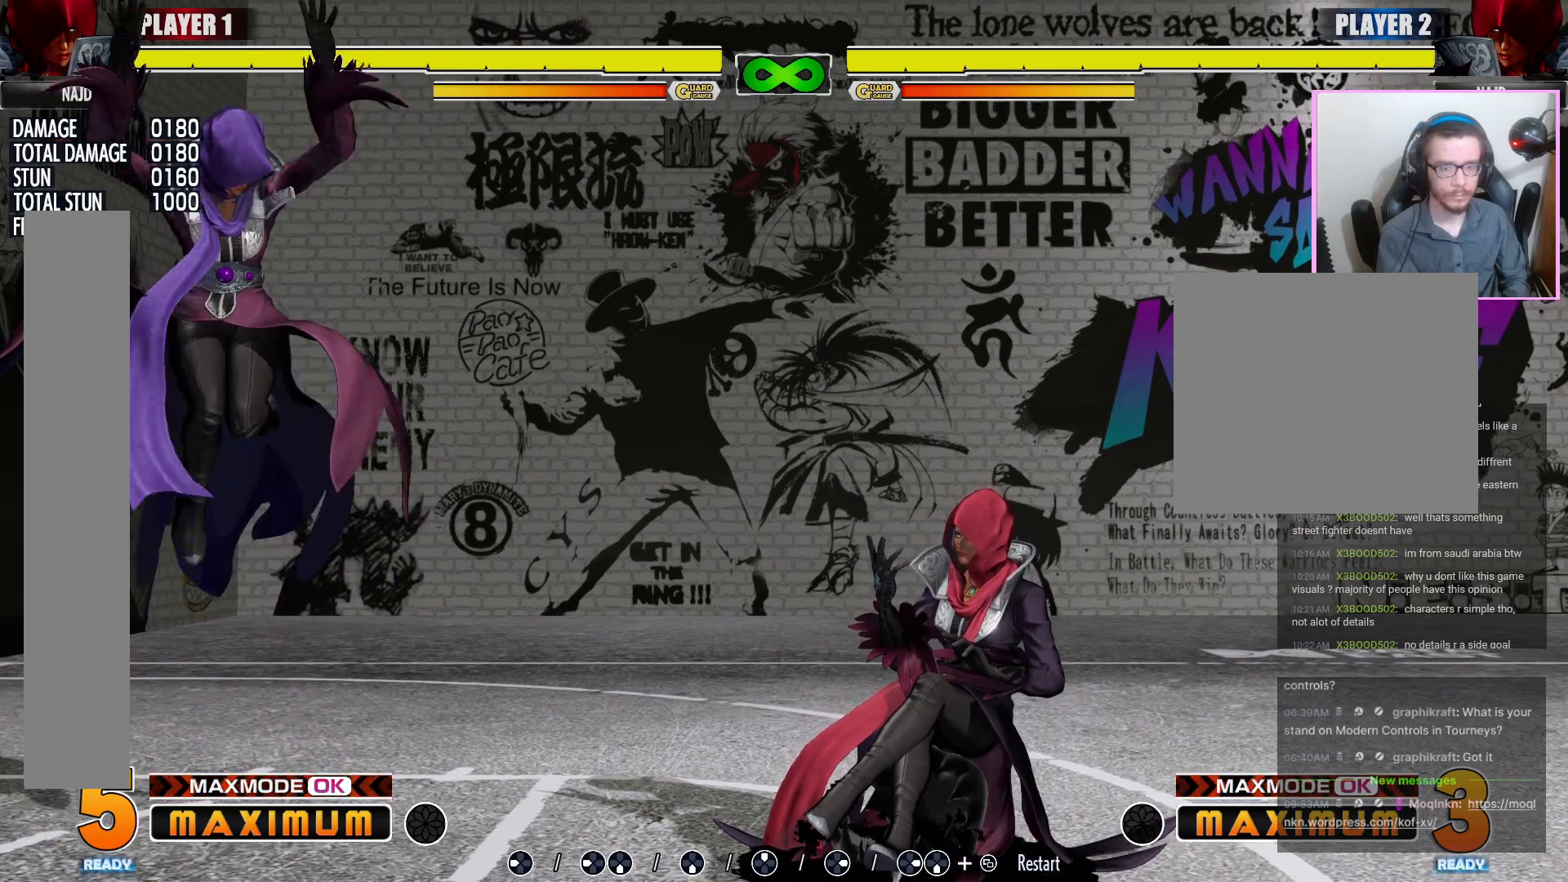
{"dt_ms": 1000, "buttons": []}
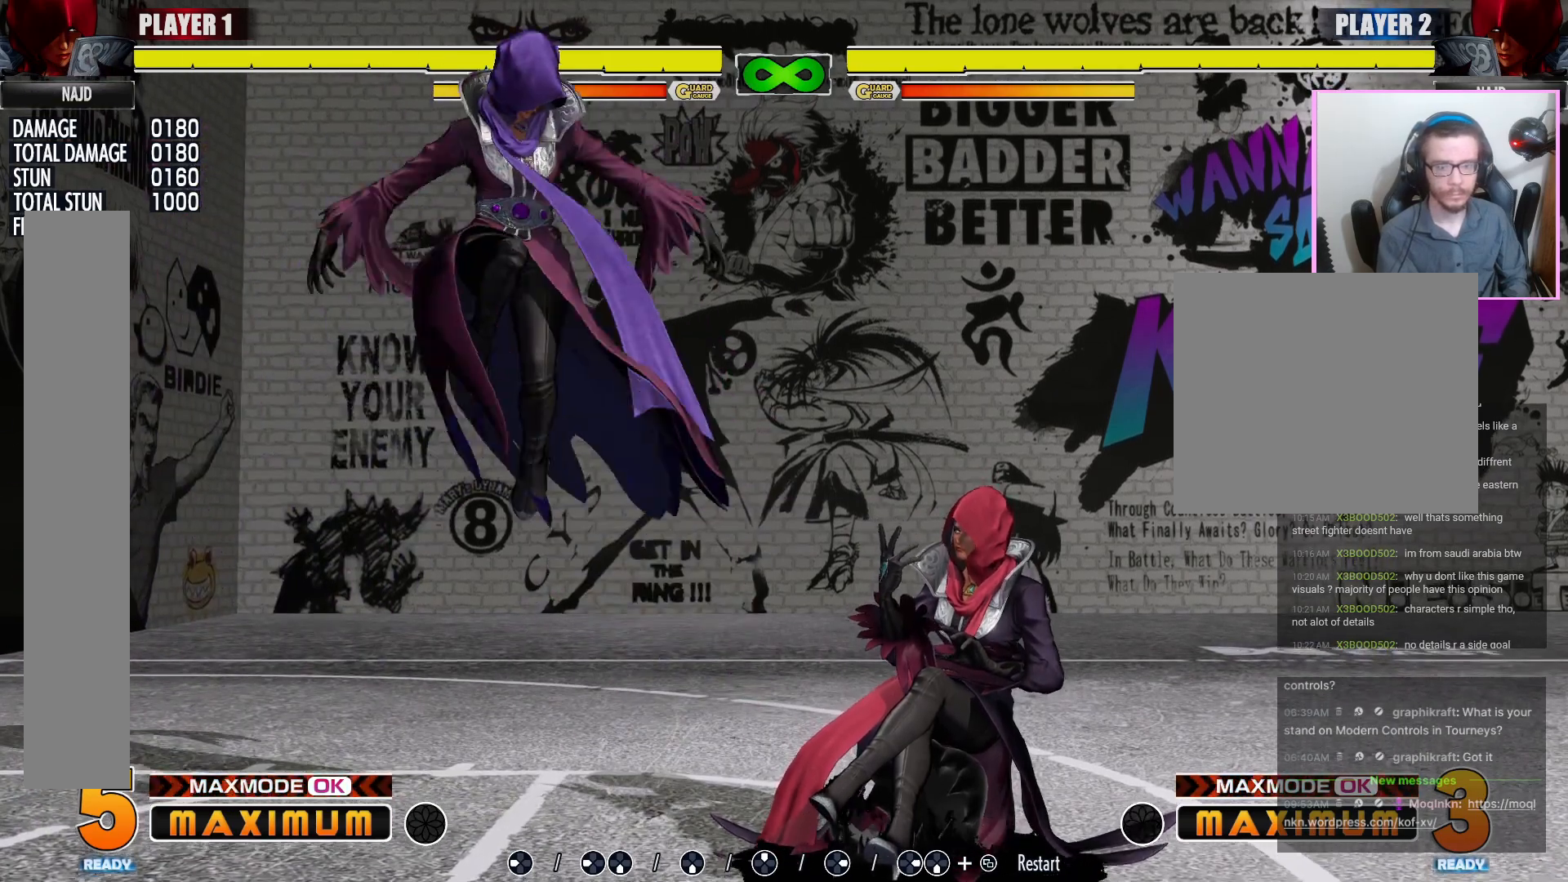
{"dt_ms": 500, "buttons": []}
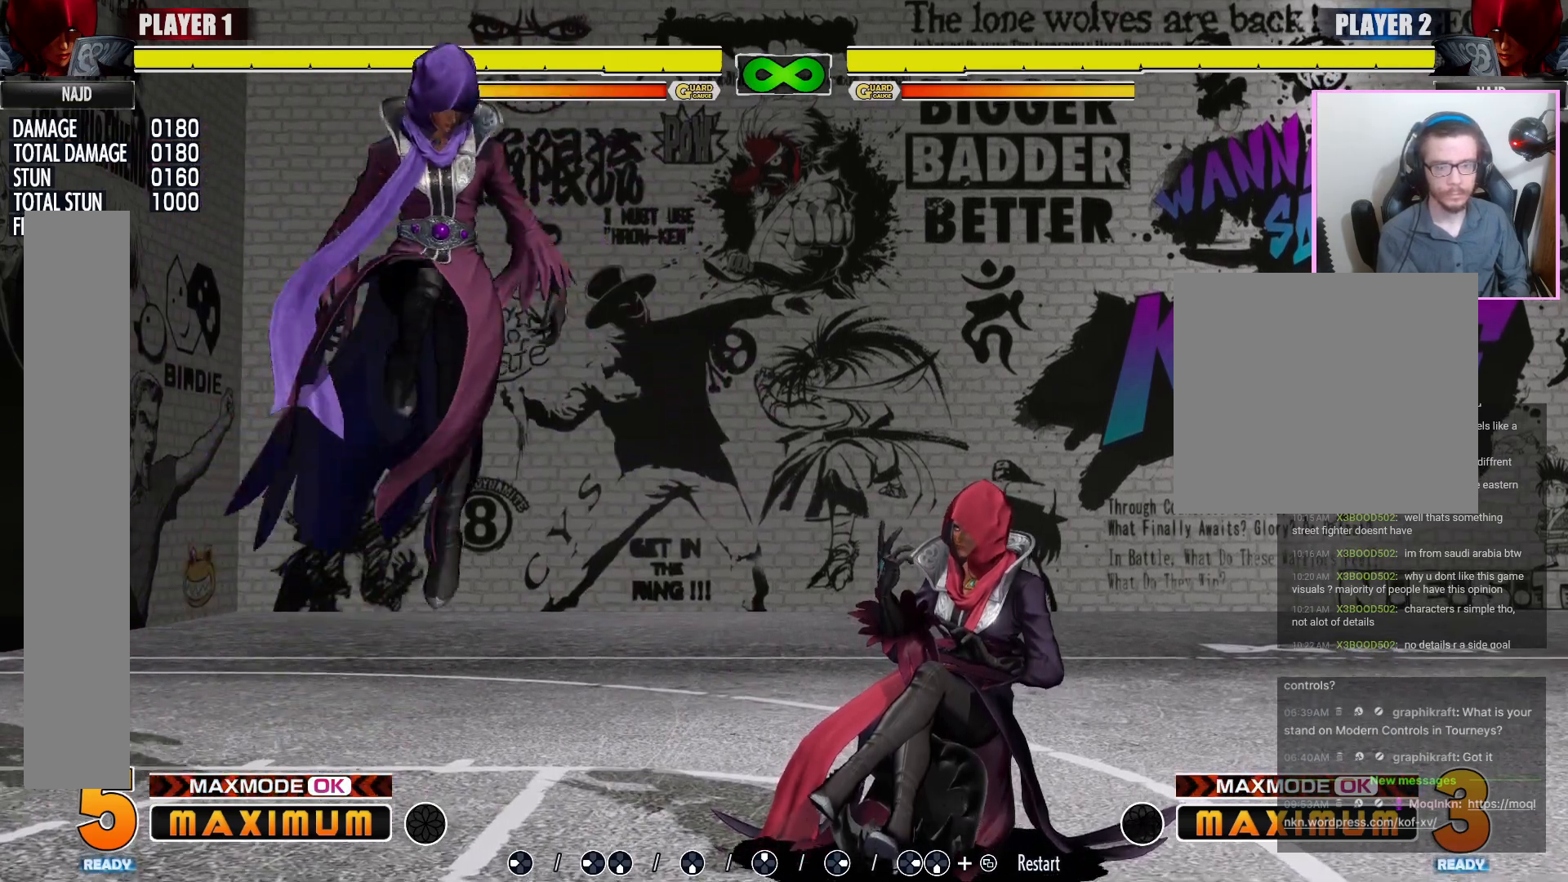
{"dt_ms": 500, "buttons": []}
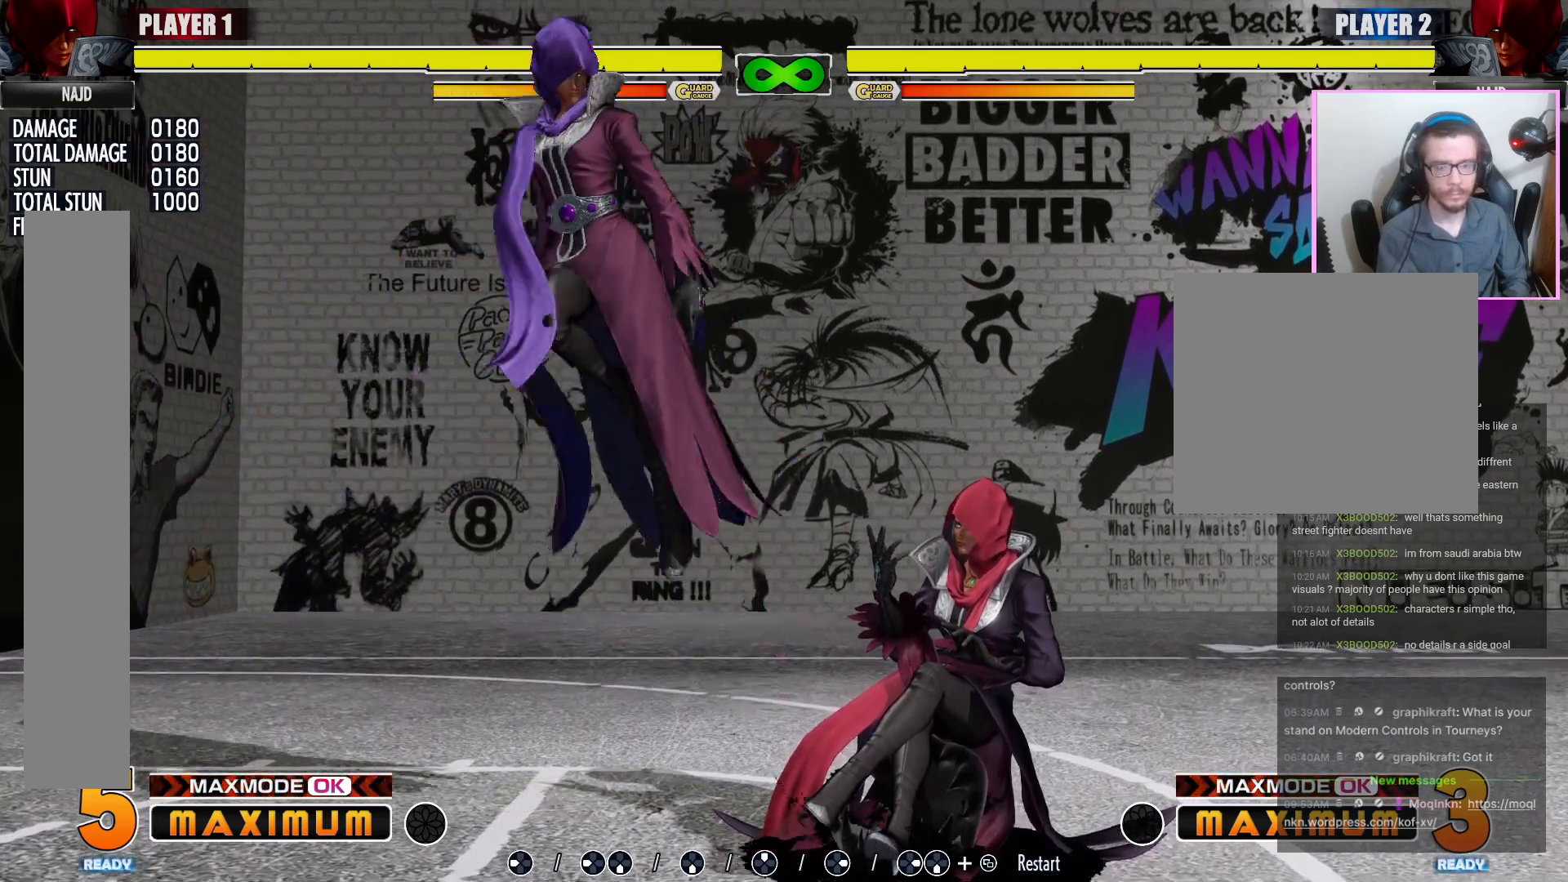
{"dt_ms": 500, "buttons": ["R1", "DPAD_LEFT"], "events": [[50, "DPAD_LEFT", "down"], [133, "R1", "down"], [183, "R1", "up"], [200, "DPAD_LEFT", "up"], [450, "DPAD_LEFT", "down"], [450, "R1", "down"]]}
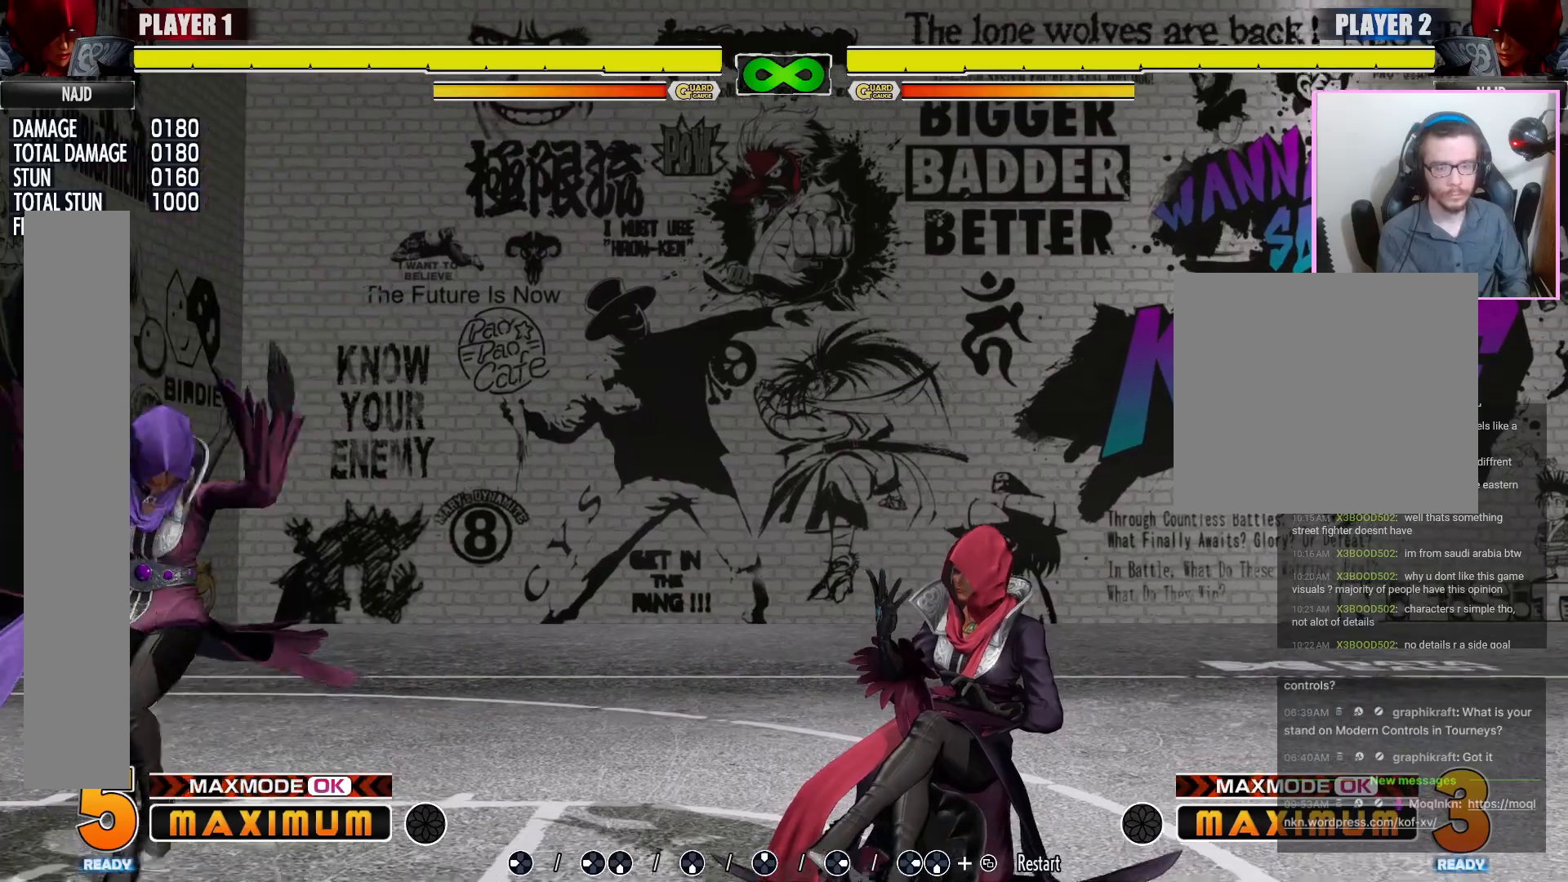
{"dt_ms": 1000, "buttons": ["R1", "DPAD_LEFT"]}
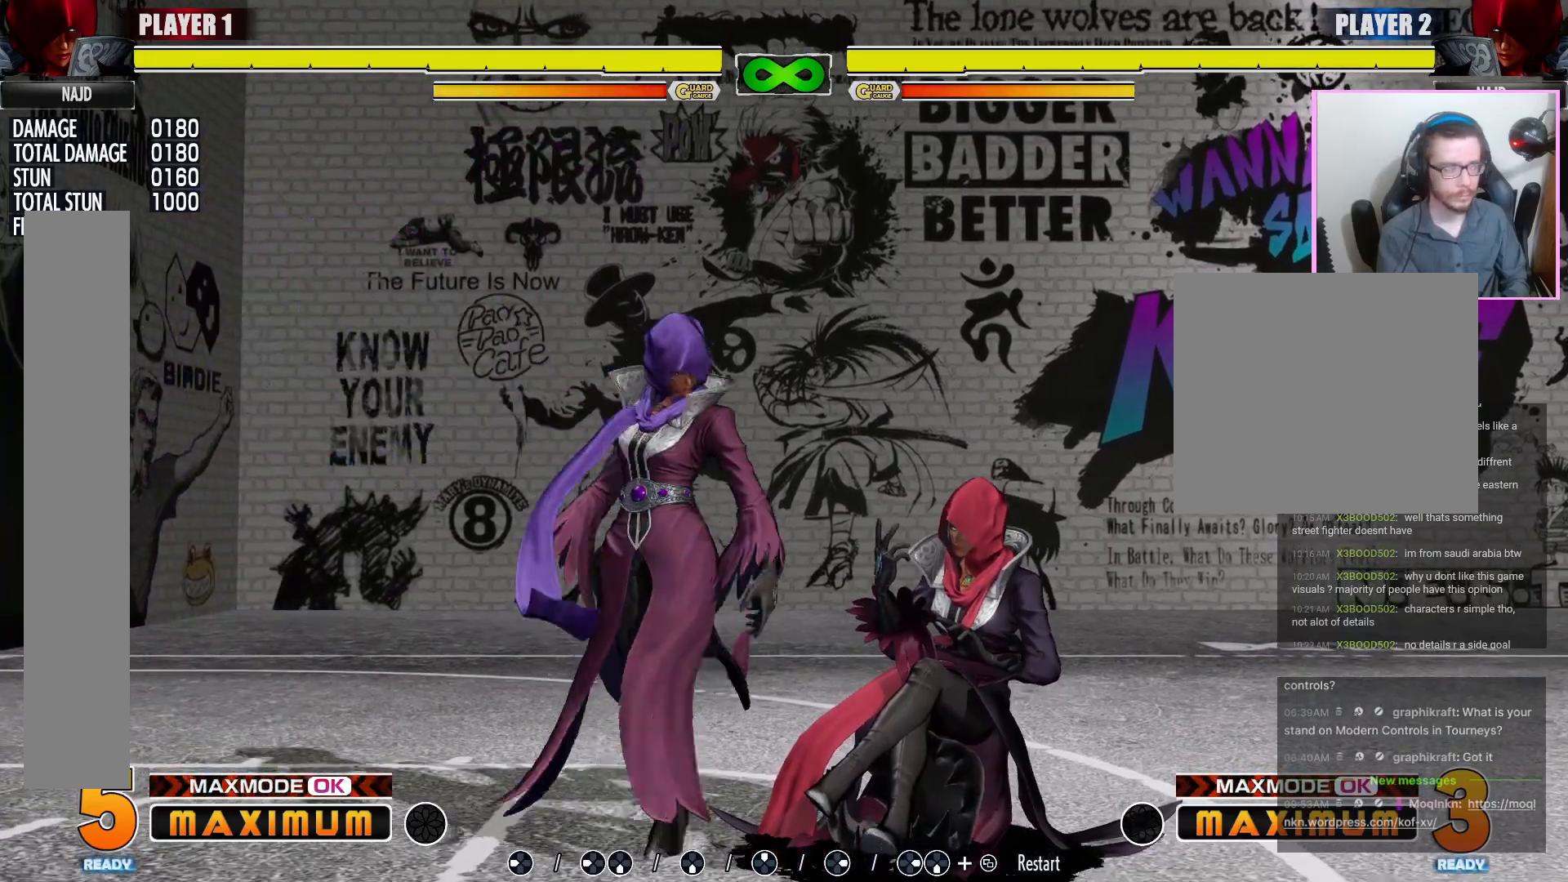
{"dt_ms": 500, "buttons": ["R1", "DPAD_LEFT"], "events": []}
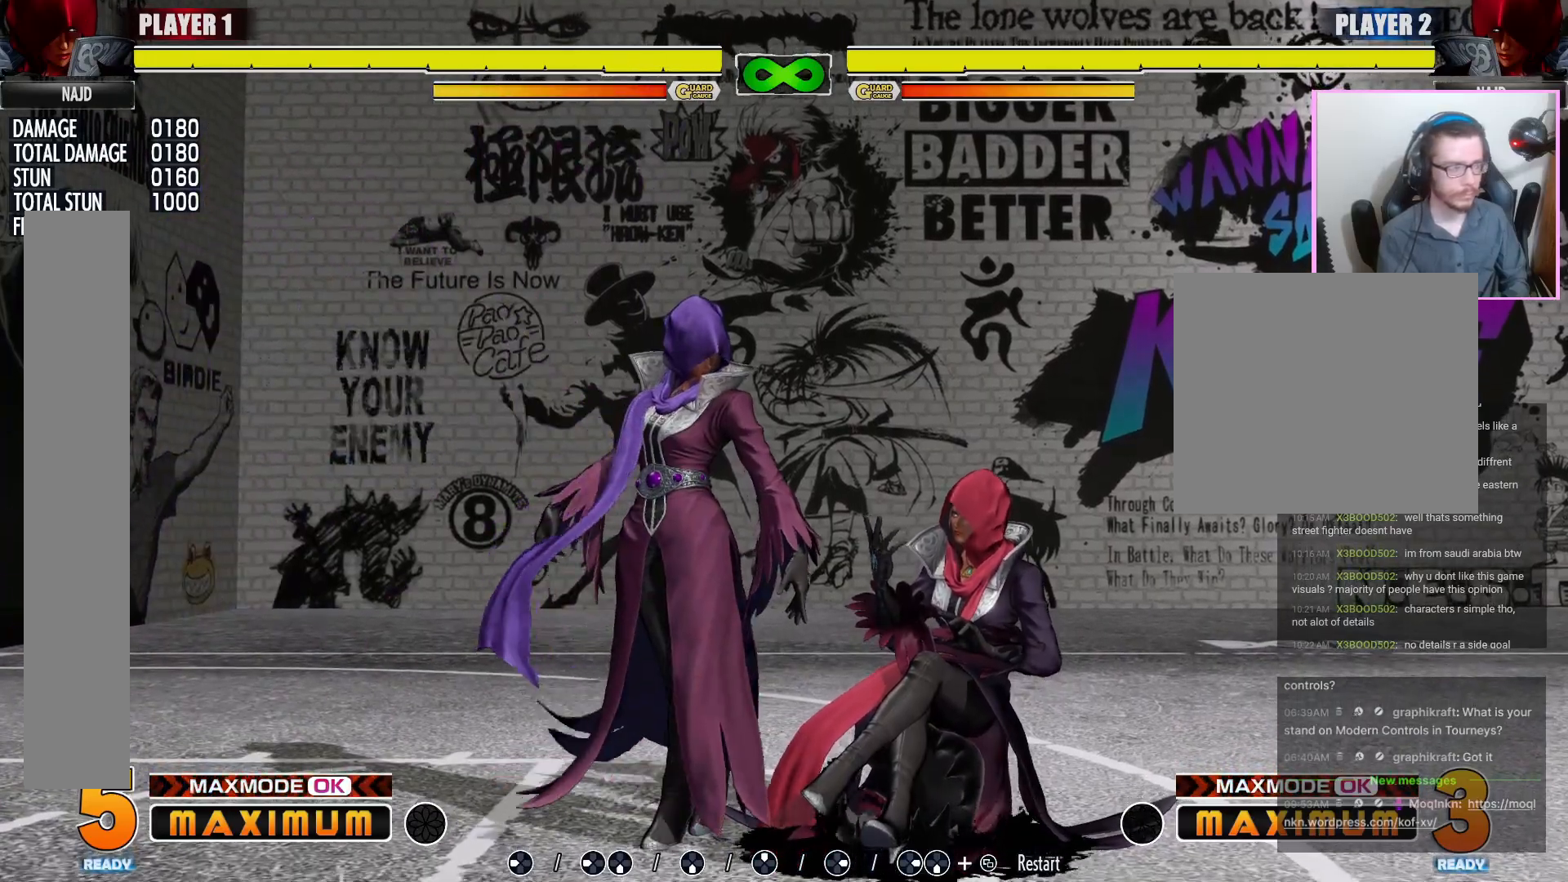
{"dt_ms": 500, "buttons": ["R1", "DPAD_LEFT"], "events": []}